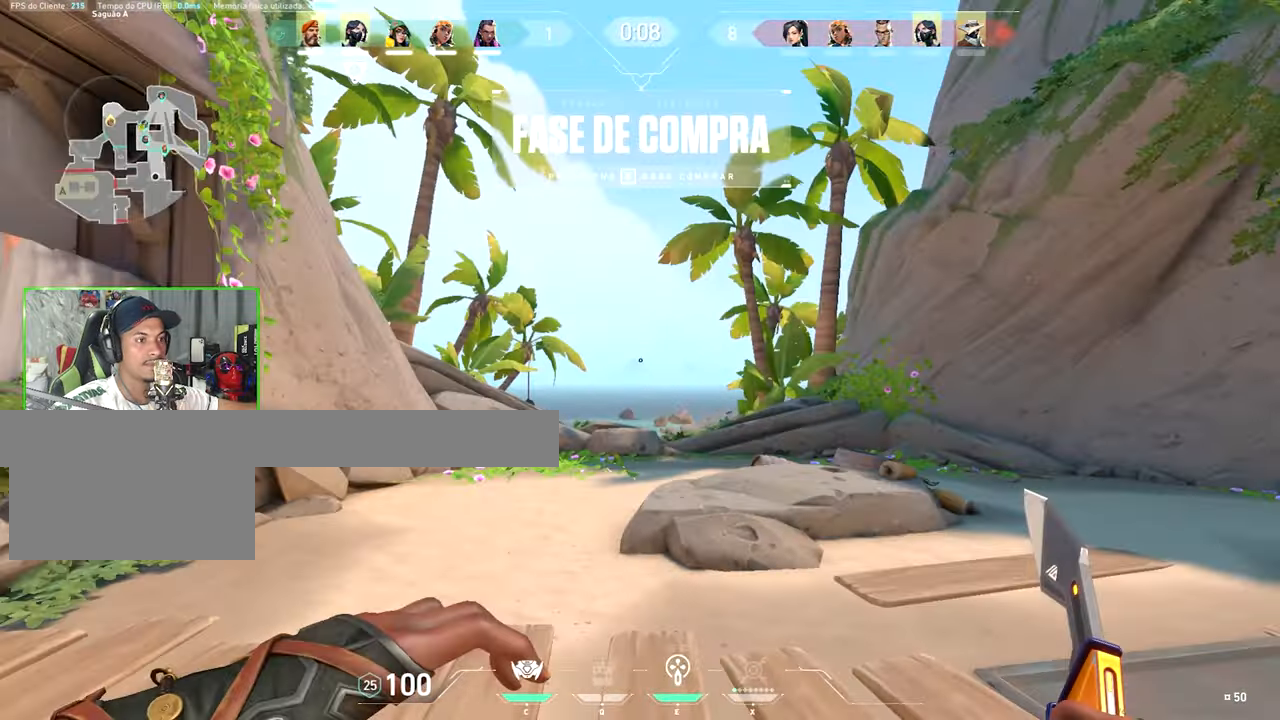
Gameplay with keyboard and mouse; each line is a JSON object with the keys held at the frame after it. "events" lists presses ("down") and releases ("up") of "1", "2", "3", "4", "5", "a", "alt", "c", "caps_lock", "ctrl", "d", "e", "f", "g", "q", "r", "s", "shift", "space", "t", "tab", "v", "w", "x" and "z" between this image and that frame as [ms after this image, input, new state], when the widget could be followed in between. No other keys are recorded. "mouse_move" is the direction in which the mouse moves at that frame (one of eight, or "still"), when it could be read. Mouse buttons are not recorded.
{"keys": ["w"], "mouse_move": "still", "events": [[33, "tab", "up"]]}
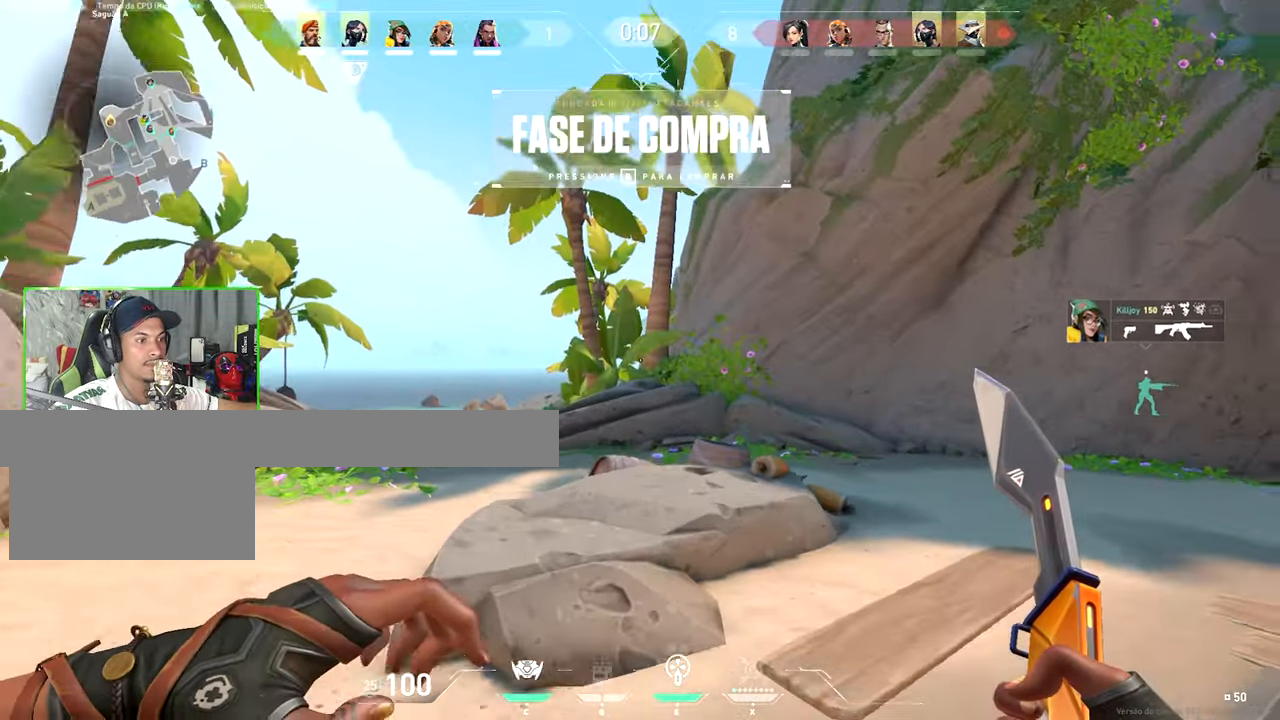
{"keys": ["v", "w"], "mouse_move": "up-left", "events": [[50, "space", "down"], [50, "v", "down"], [133, "space", "up"]]}
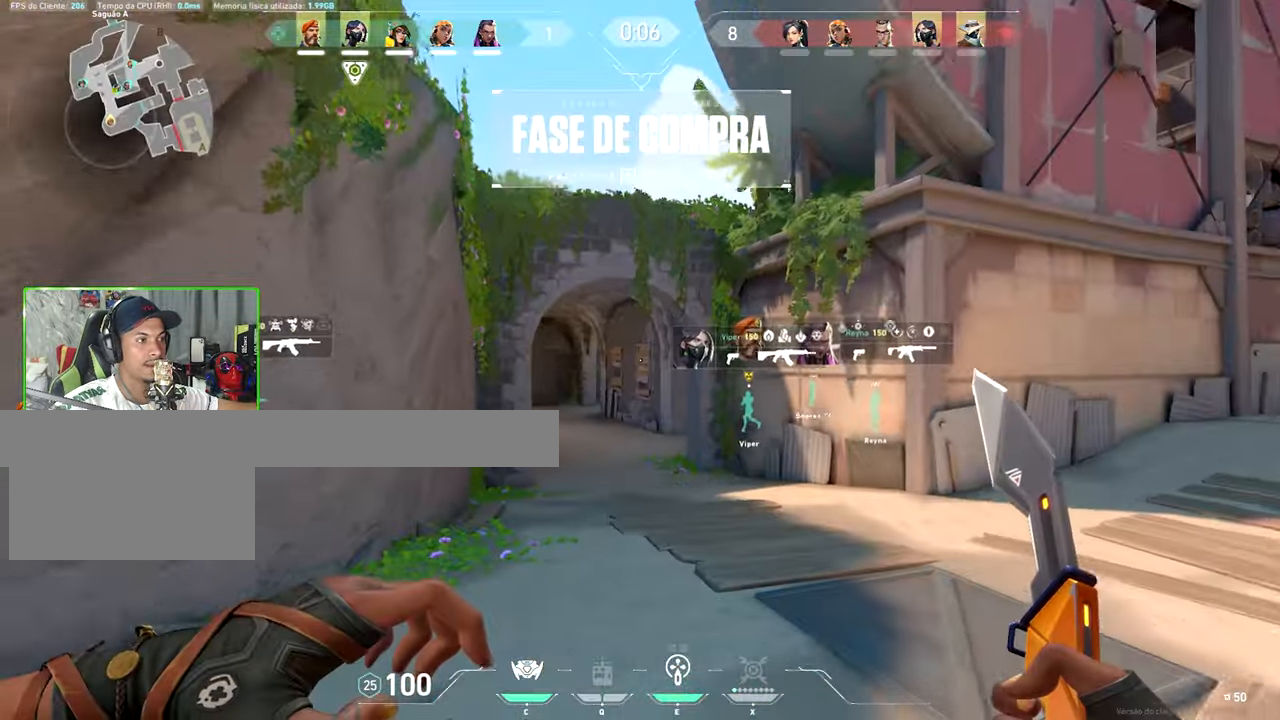
{"keys": ["w"], "mouse_move": "still", "events": [[267, "v", "up"]]}
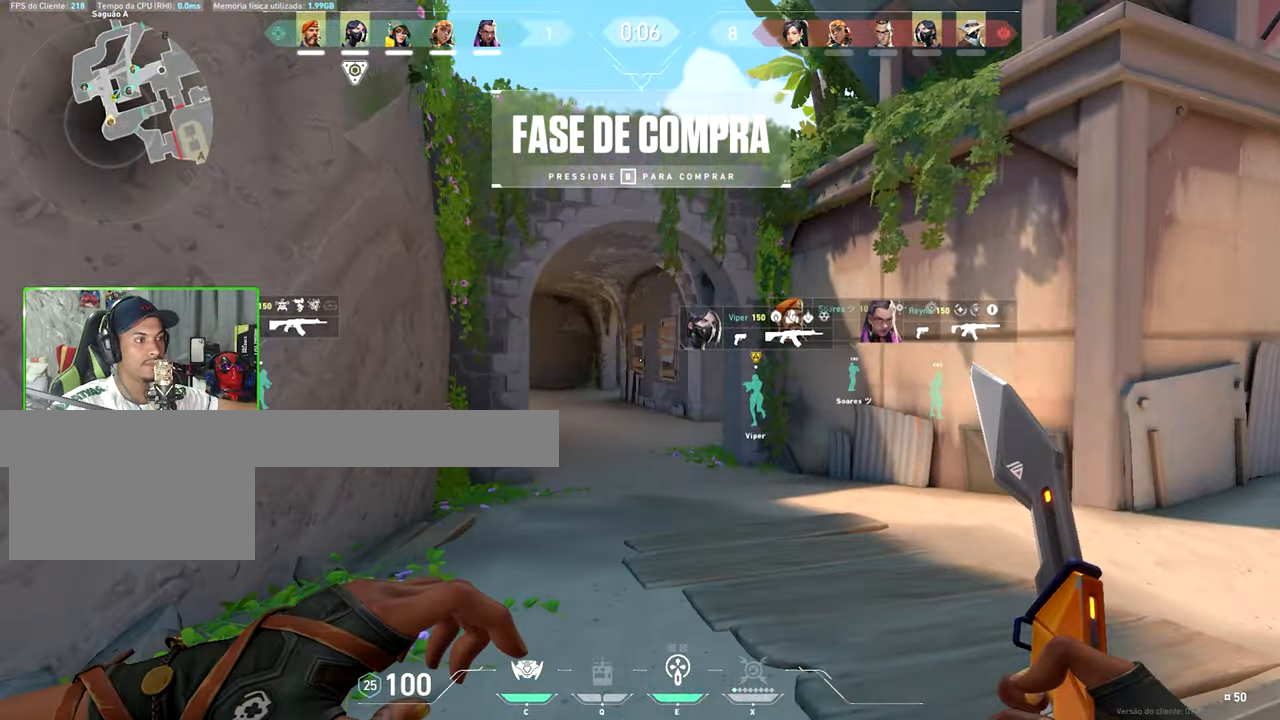
{"keys": [], "mouse_move": "up", "events": [[233, "w", "up"]]}
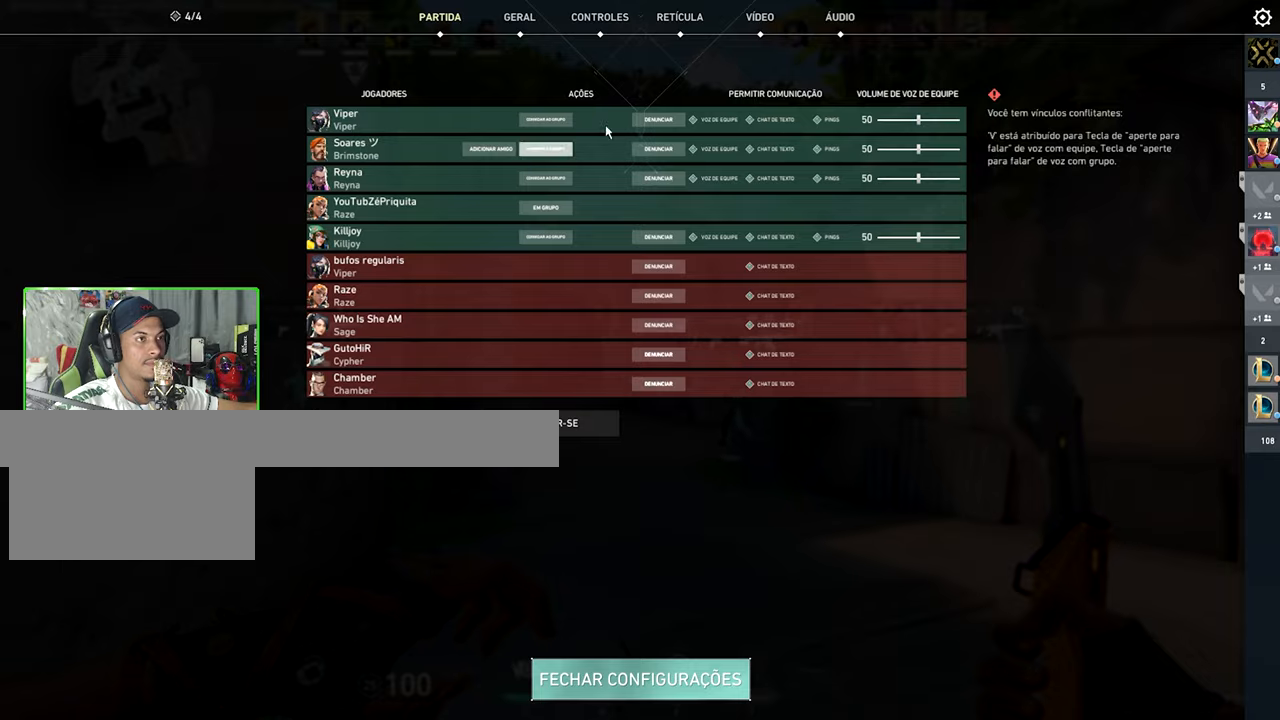
{"keys": [], "mouse_move": "still", "events": []}
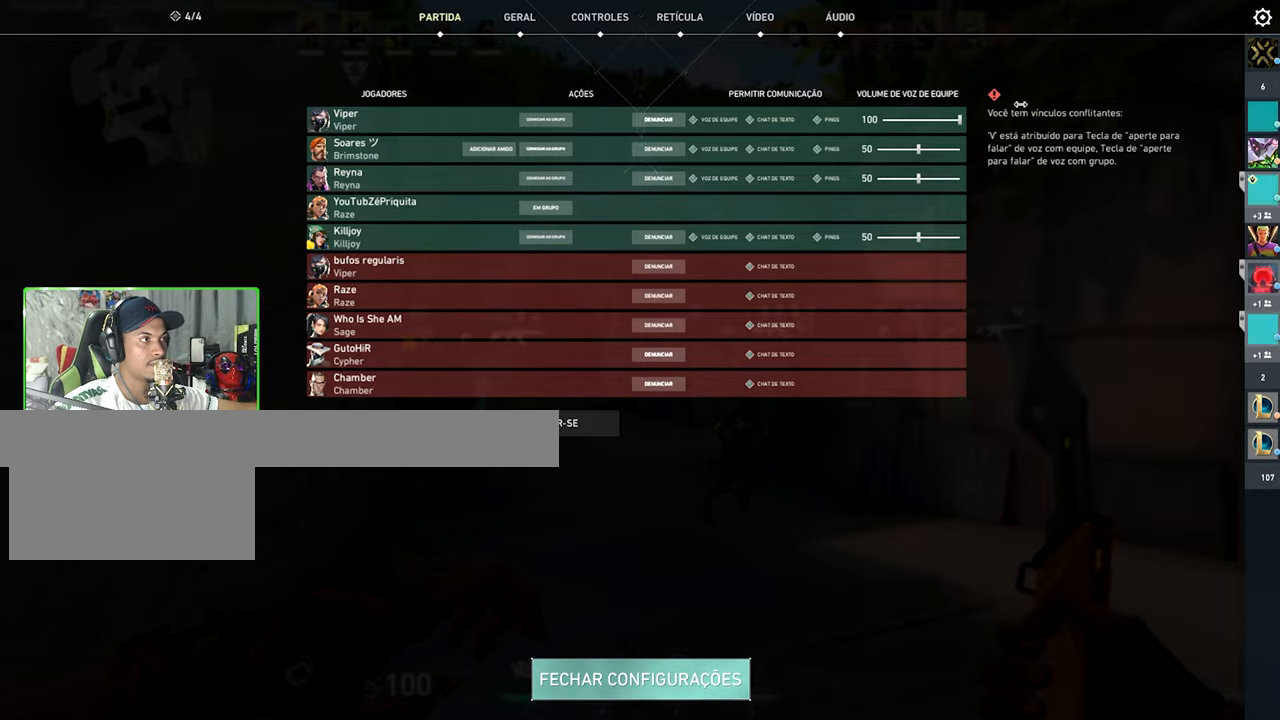
{"keys": [], "mouse_move": "still", "events": []}
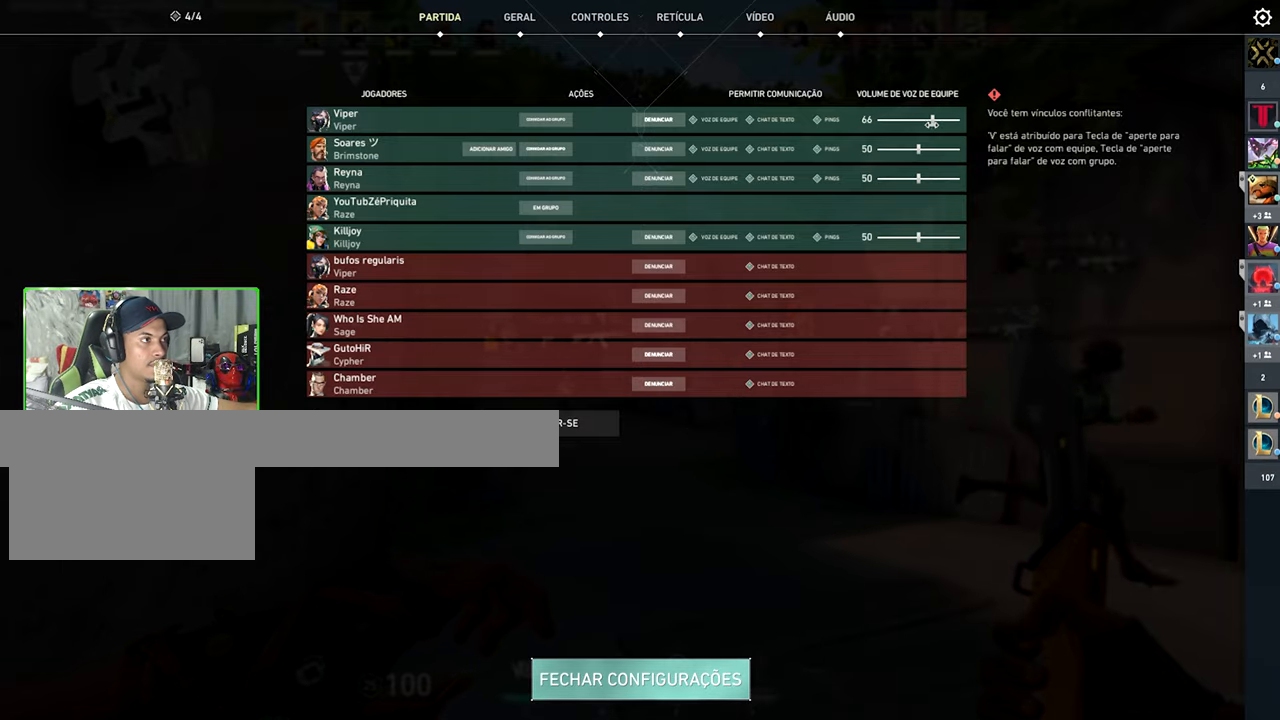
{"keys": [], "mouse_move": "still", "events": []}
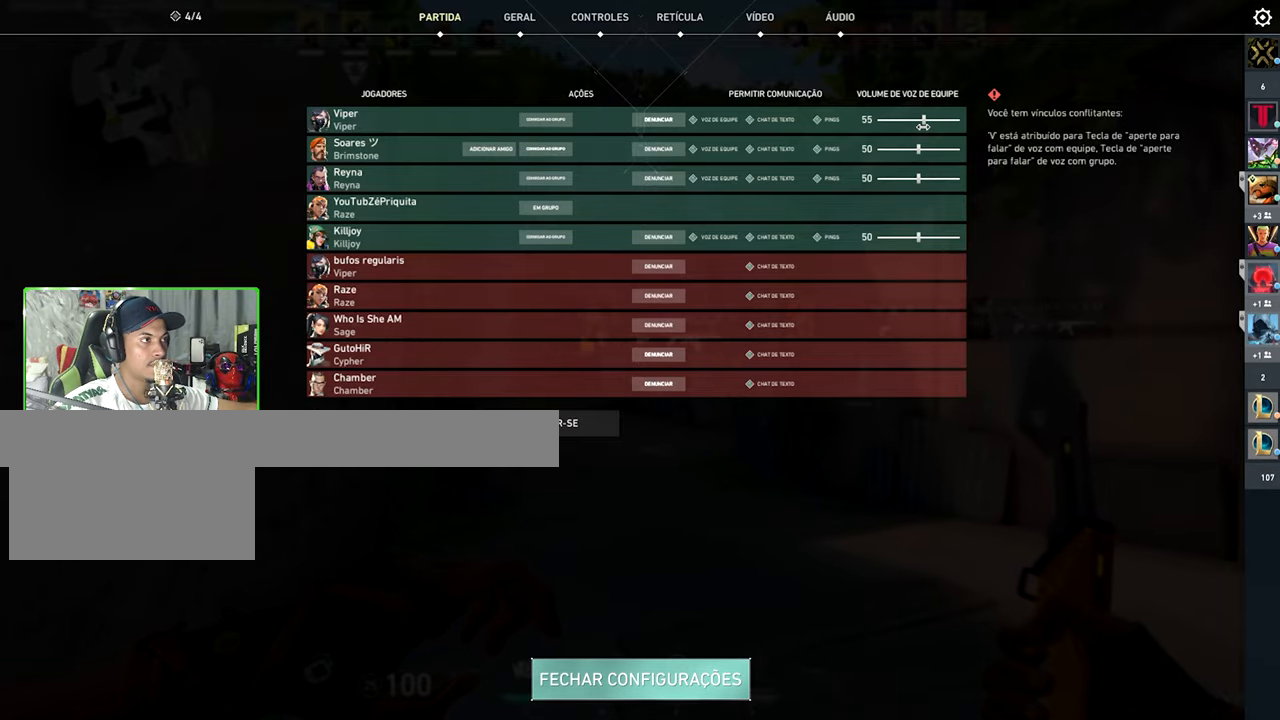
{"keys": ["w"], "mouse_move": "right", "events": [[467, "w", "down"]]}
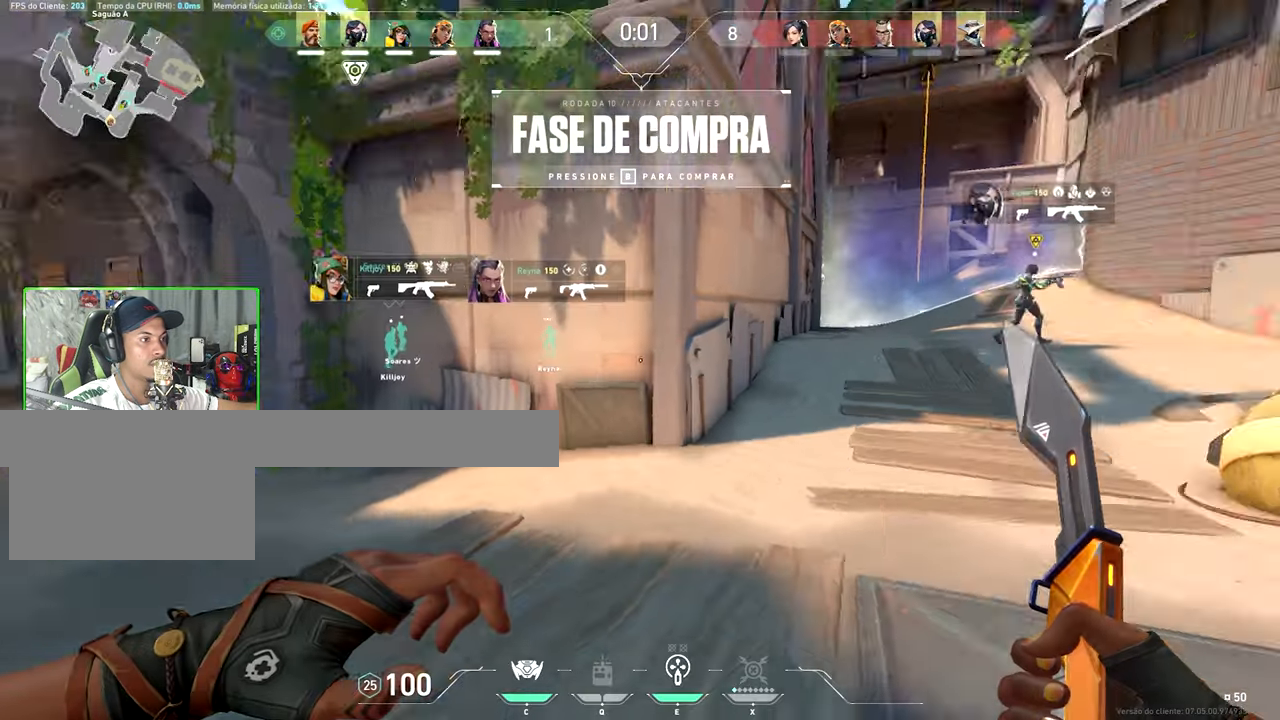
{"keys": ["w"], "mouse_move": "up-left", "events": []}
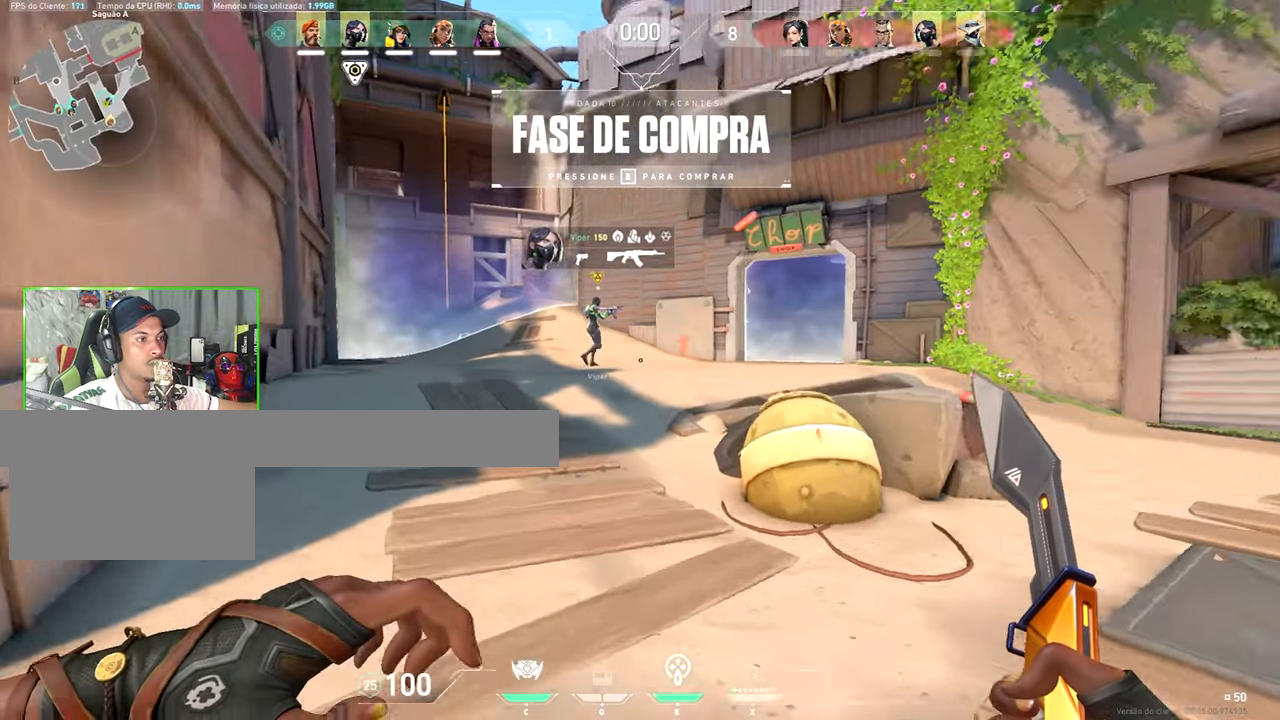
{"keys": ["w"], "mouse_move": "up", "events": []}
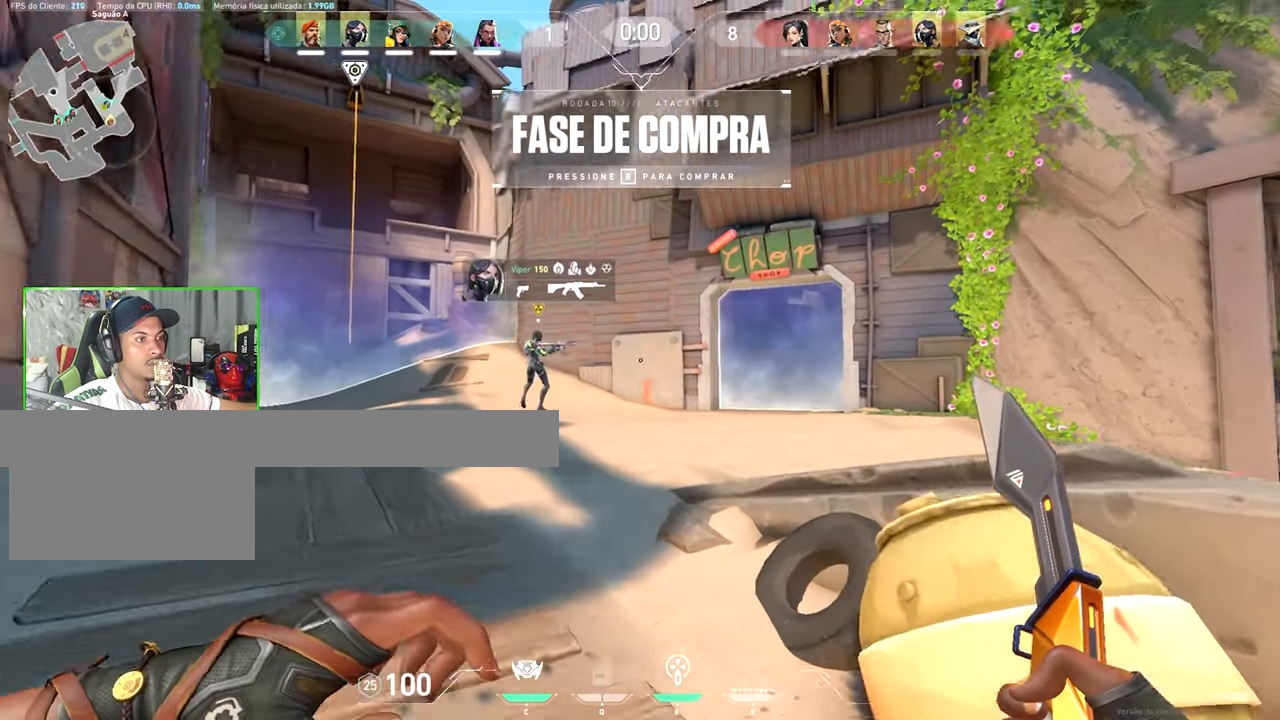
{"keys": ["d", "shift", "w"], "mouse_move": "up", "events": [[34, "shift", "down"], [267, "d", "down"]]}
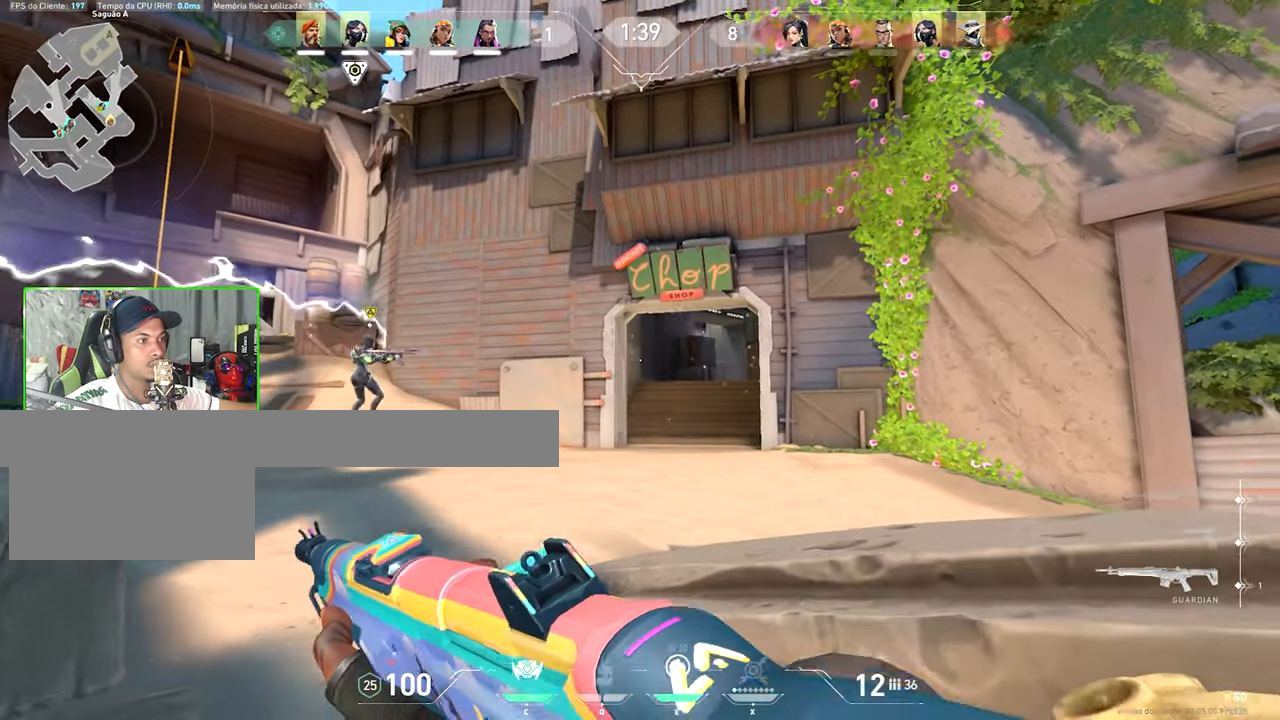
{"keys": ["a", "shift", "w"], "mouse_move": "still", "events": [[100, "d", "up"], [234, "a", "down"]]}
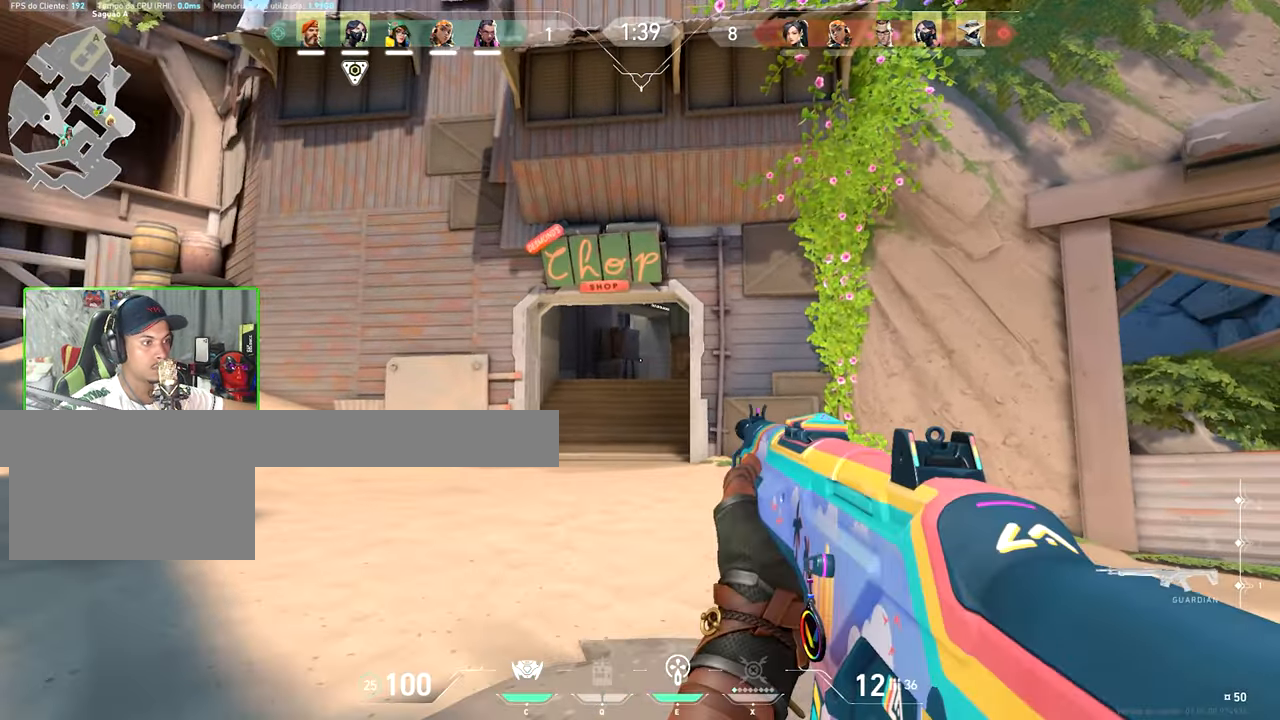
{"keys": ["a", "shift", "w"], "mouse_move": "still", "events": [[34, "a", "up"], [34, "d", "down"], [134, "d", "up"], [234, "d", "down"], [384, "d", "up"], [417, "a", "down"]]}
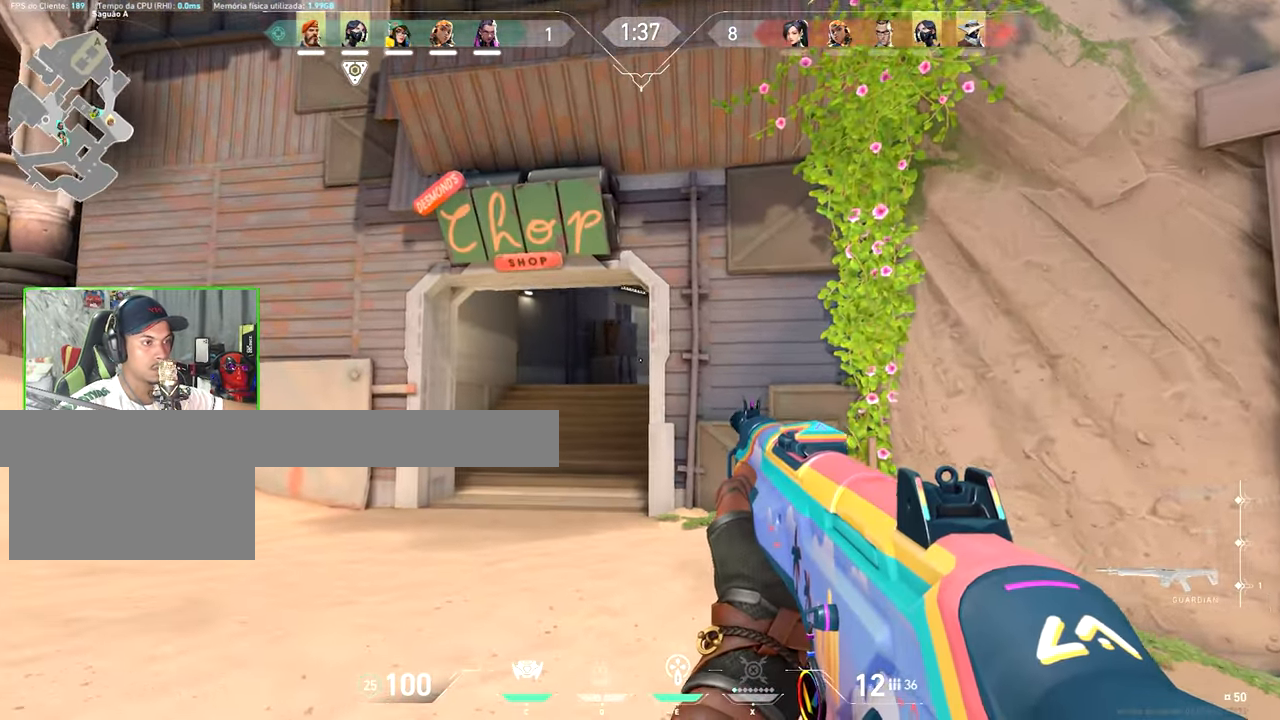
{"keys": ["shift", "w"], "mouse_move": "still", "events": [[200, "a", "up"], [234, "d", "down"], [334, "d", "up"]]}
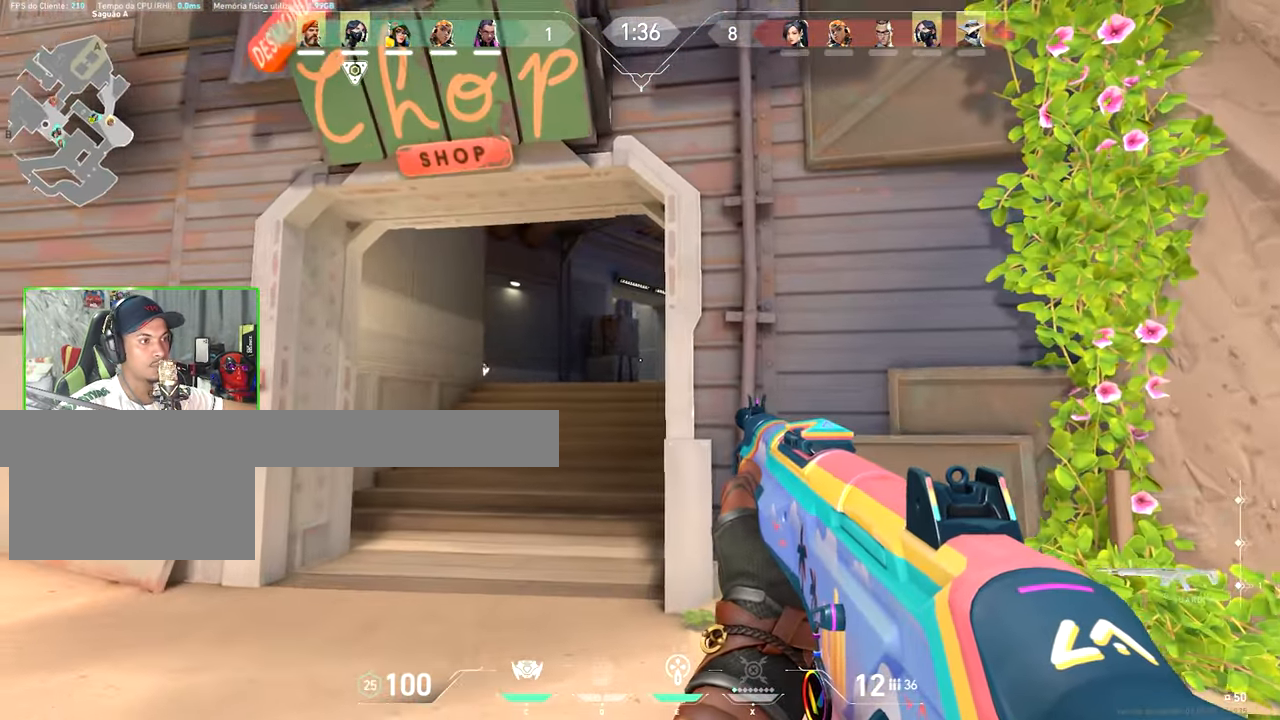
{"keys": ["shift", "w"], "mouse_move": "still", "events": [[66, "a", "down"], [216, "a", "up"], [283, "w", "up"], [433, "w", "down"]]}
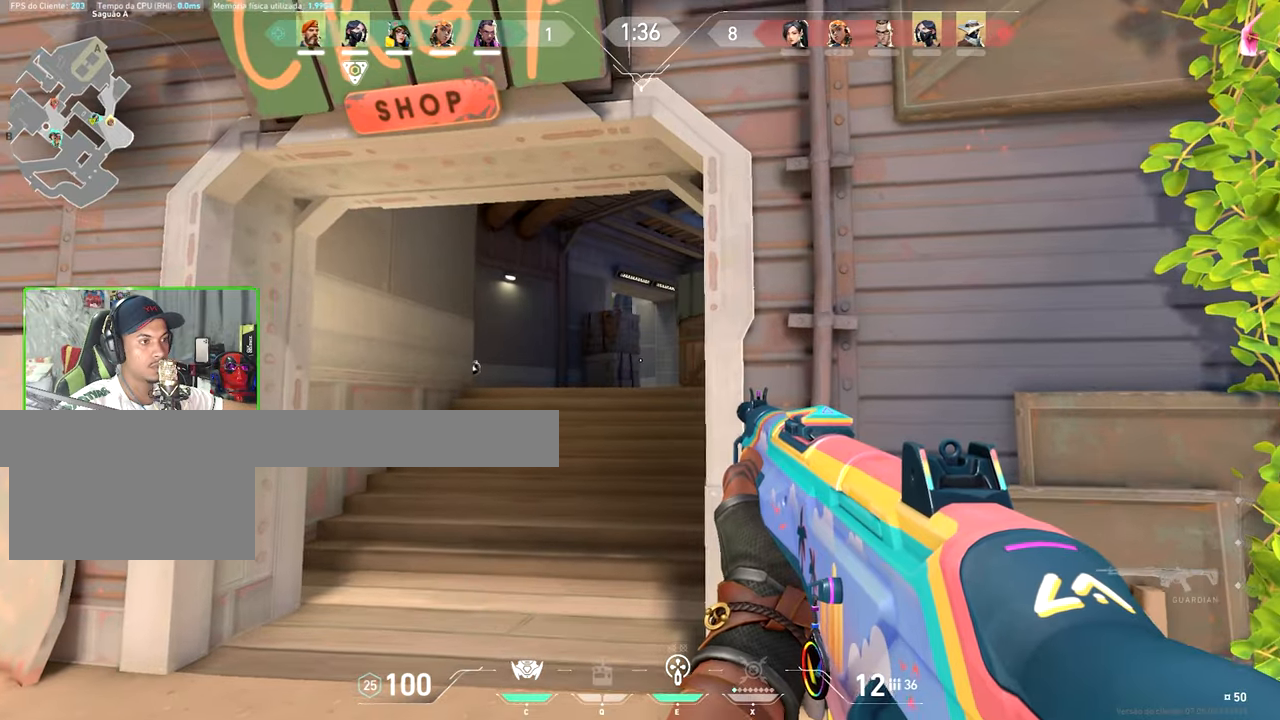
{"keys": ["shift", "w"], "mouse_move": "still", "events": [[116, "a", "down"], [266, "a", "up"]]}
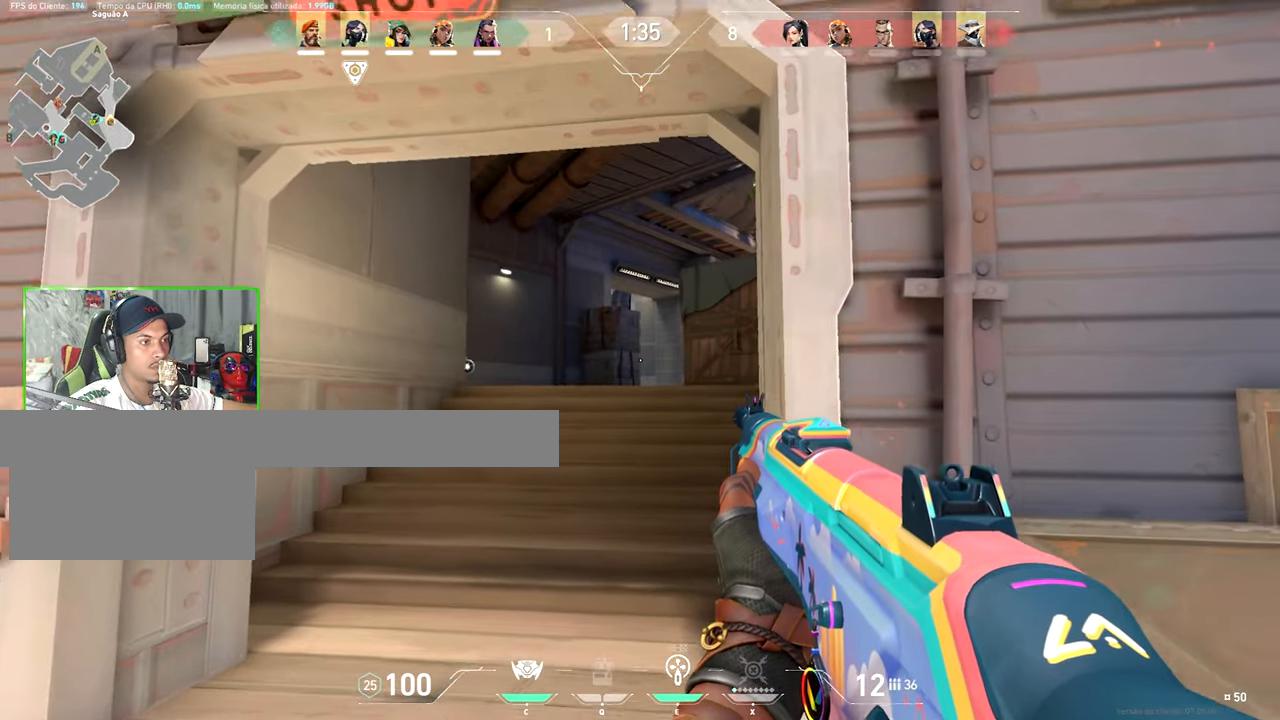
{"keys": ["shift", "w"], "mouse_move": "still", "events": []}
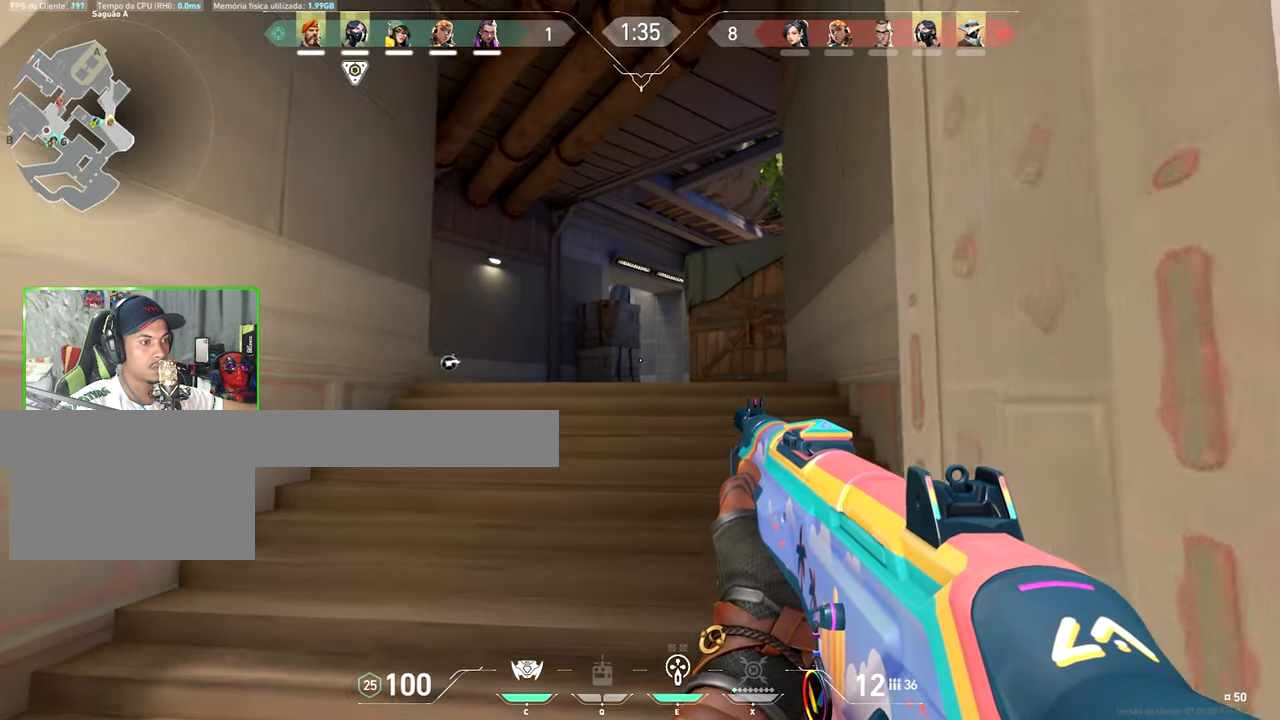
{"keys": ["shift", "tab", "w"], "mouse_move": "still", "events": [[416, "tab", "down"]]}
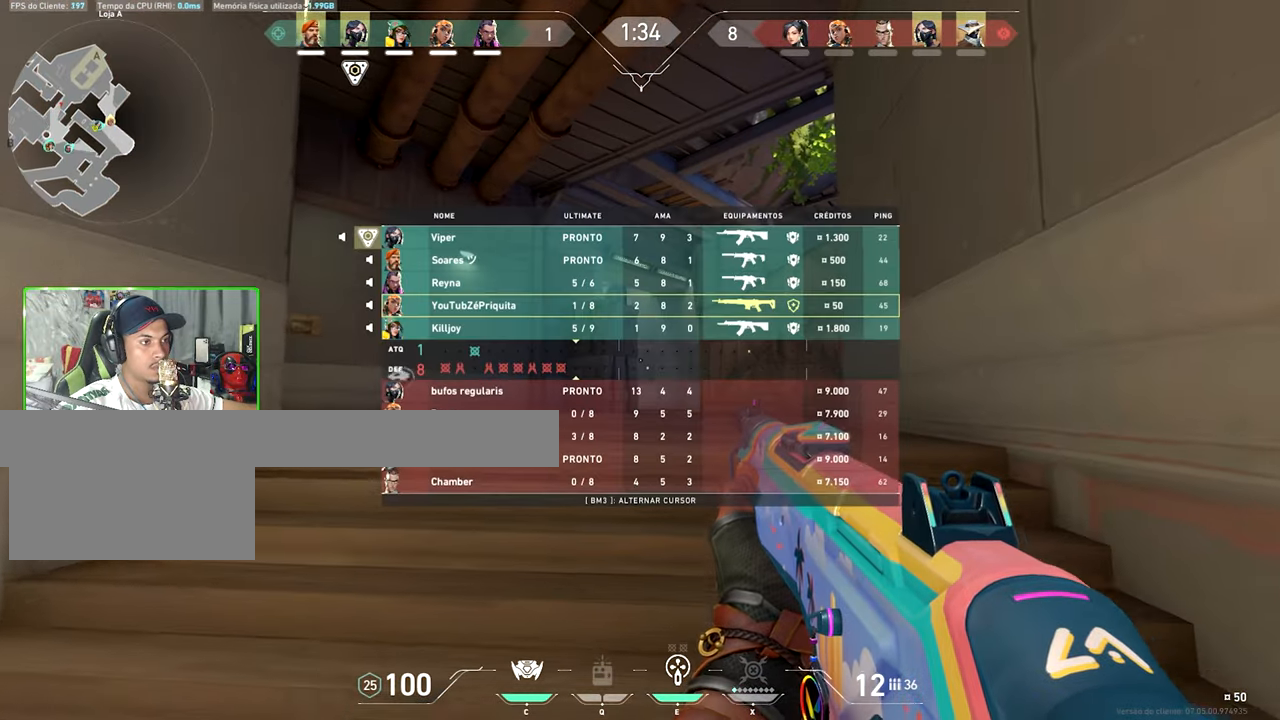
{"keys": ["d", "shift", "w"], "mouse_move": "left", "events": [[183, "tab", "up"], [316, "d", "down"]]}
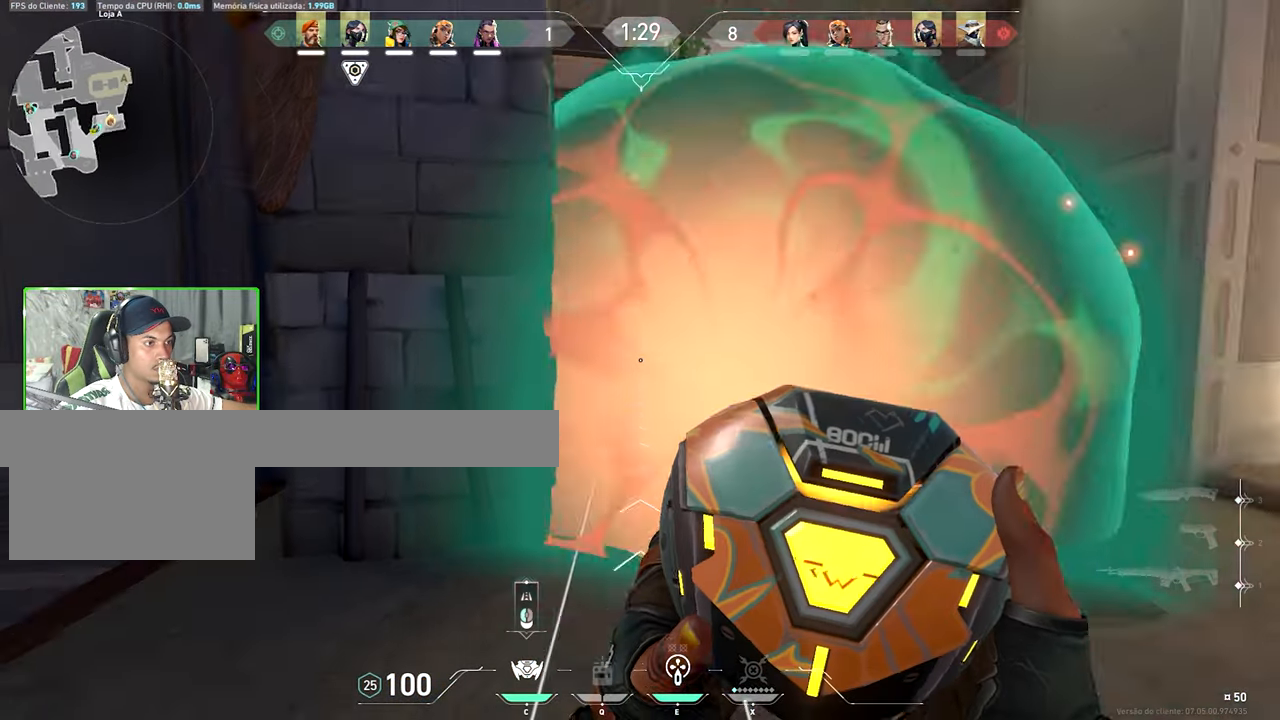
{"keys": ["d", "shift"], "mouse_move": "left", "events": [[466, "w", "up"]]}
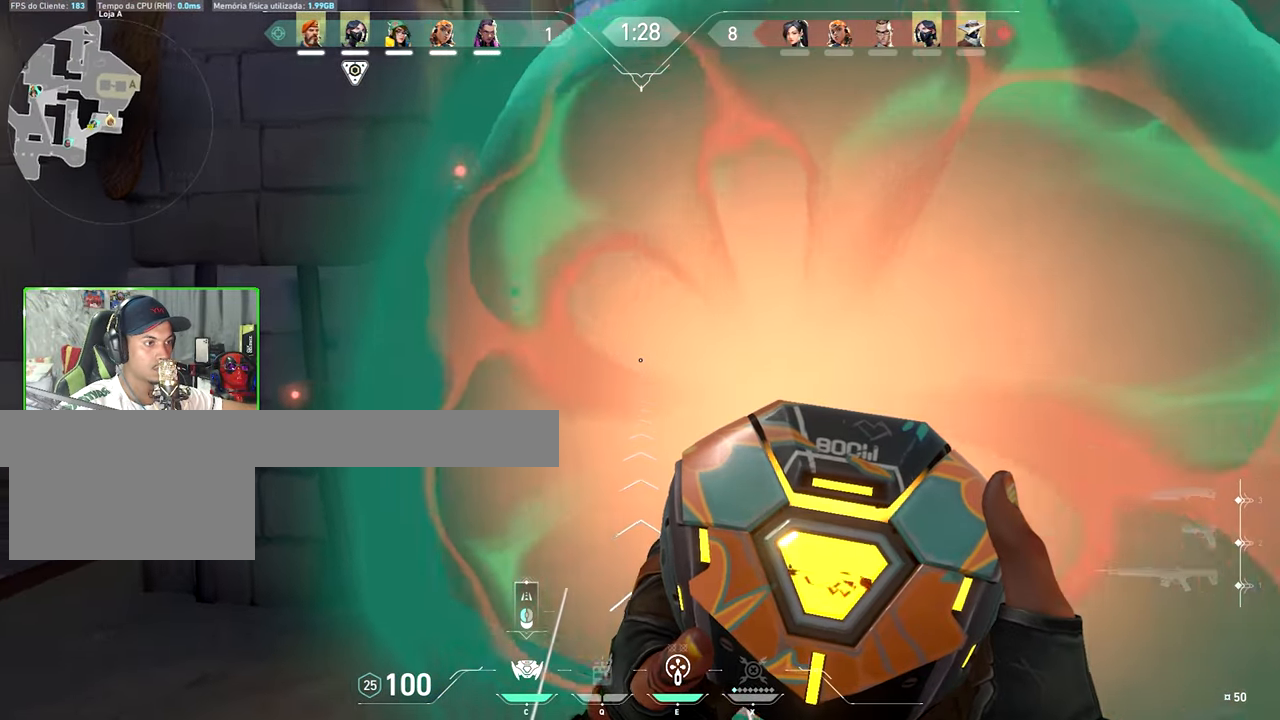
{"keys": ["d", "shift"], "mouse_move": "still", "events": []}
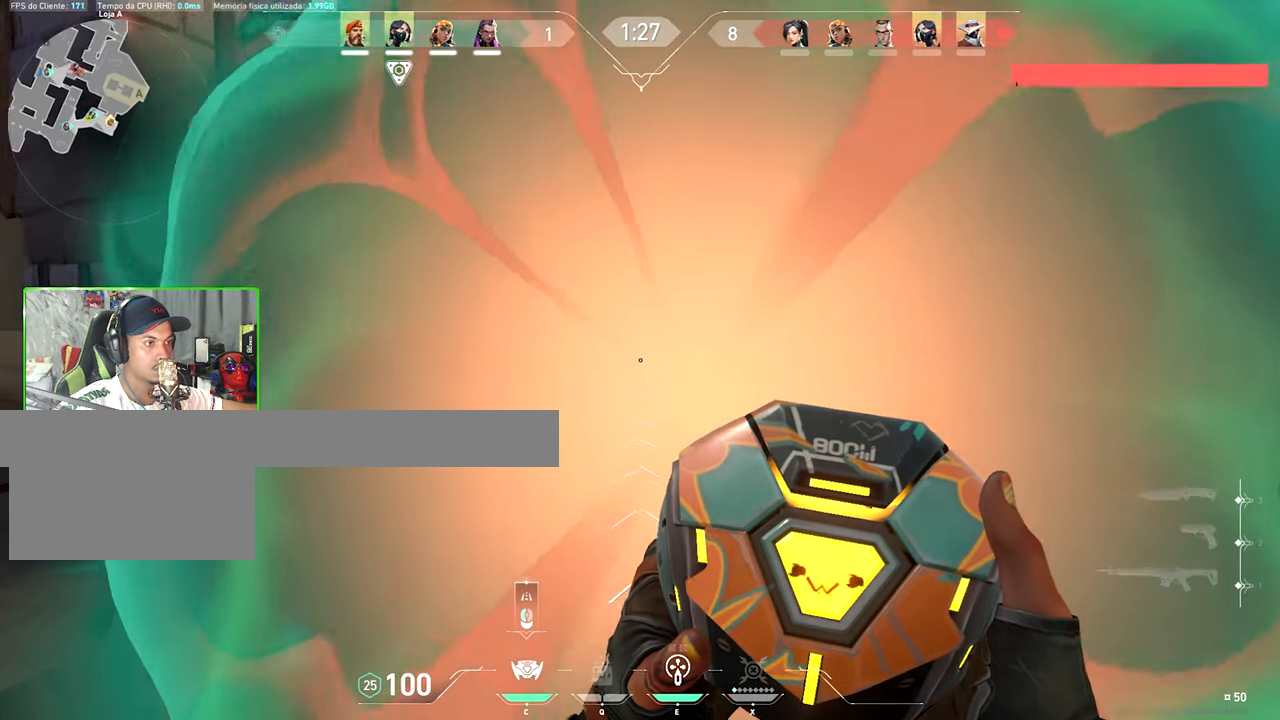
{"keys": ["a", "shift"], "mouse_move": "still", "events": [[200, "a", "down"], [200, "d", "up"]]}
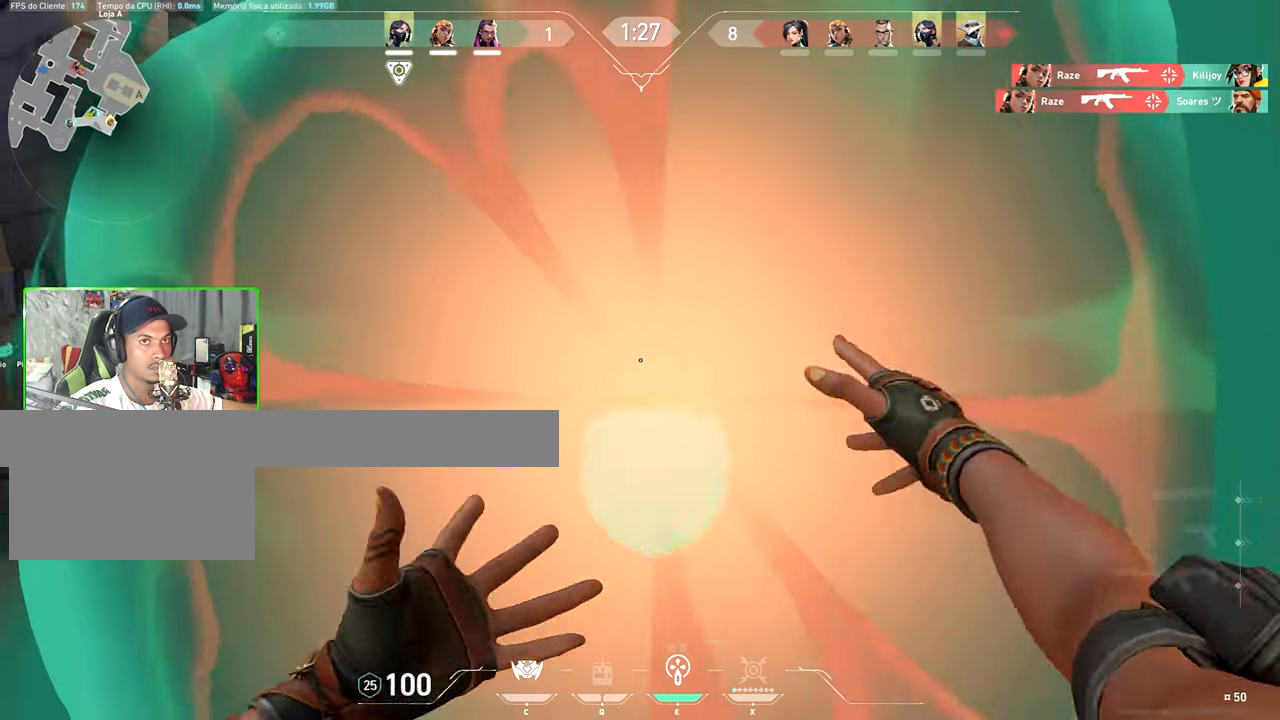
{"keys": ["shift"], "mouse_move": "right", "events": [[500, "a", "up"]]}
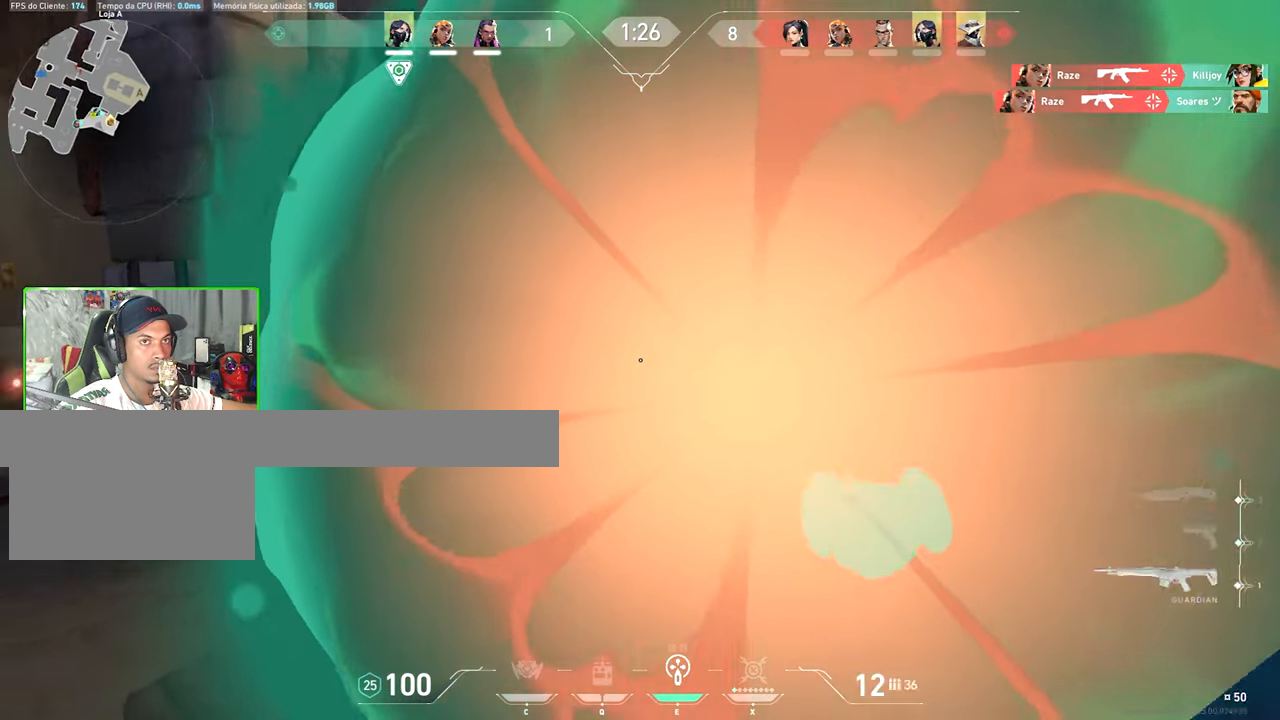
{"keys": ["s"], "mouse_move": "still", "events": [[50, "d", "down"], [200, "w", "down"], [233, "d", "up"], [233, "shift", "up"], [316, "d", "down"], [316, "w", "up"], [383, "d", "up"], [383, "s", "down"]]}
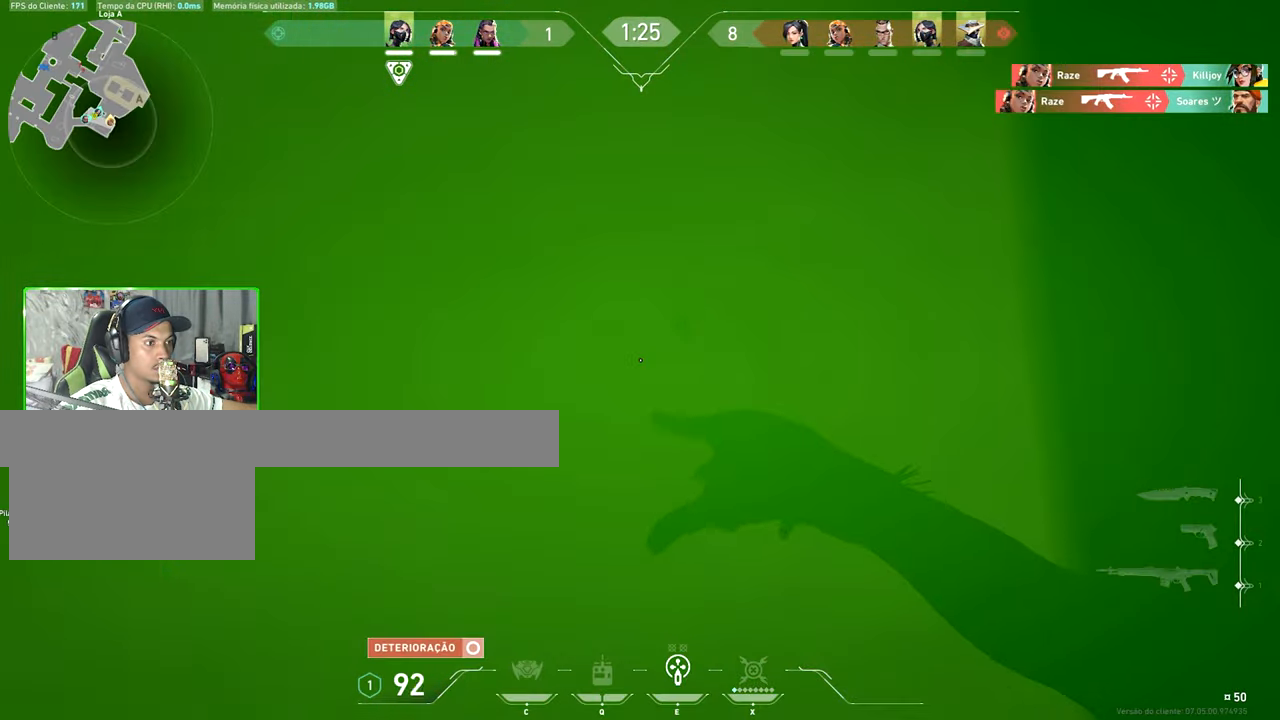
{"keys": ["d", "s"], "mouse_move": "still", "events": [[400, "d", "down"]]}
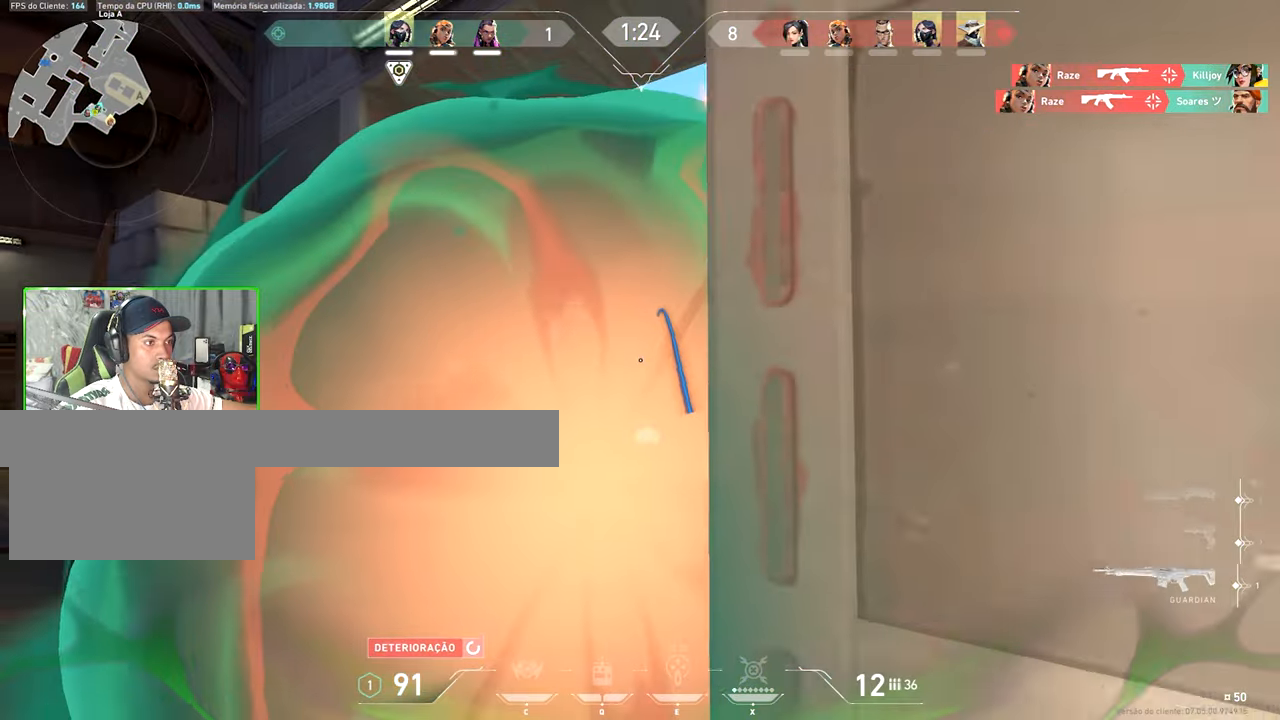
{"keys": ["d", "s", "shift"], "mouse_move": "left", "events": [[33, "shift", "down"]]}
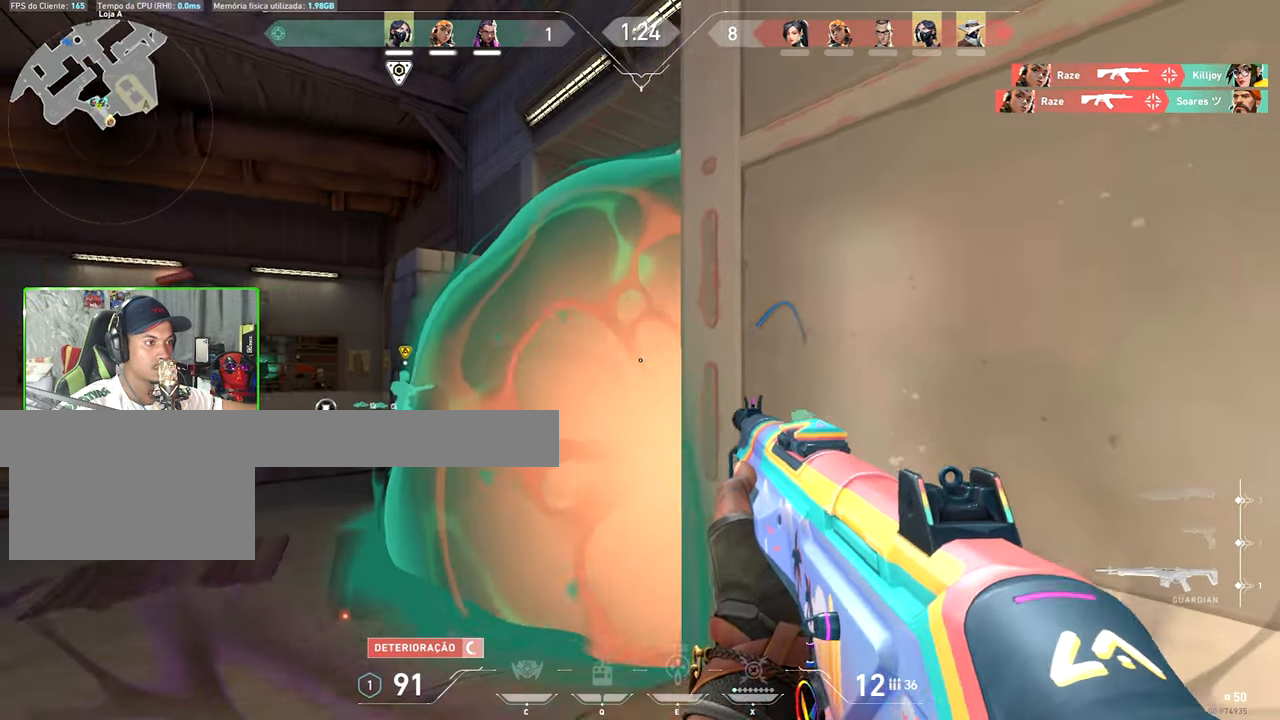
{"keys": ["d", "shift"], "mouse_move": "left", "events": [[433, "s", "up"]]}
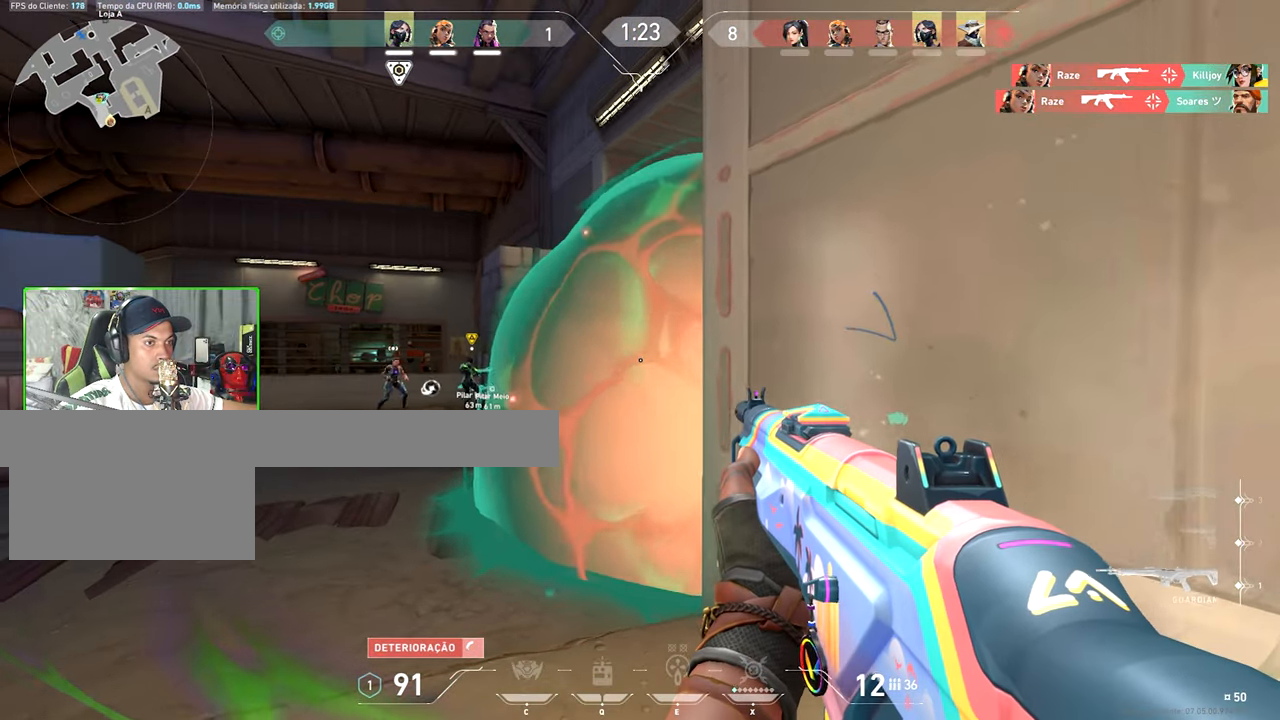
{"keys": ["d", "shift", "w"], "mouse_move": "still", "events": [[150, "w", "down"]]}
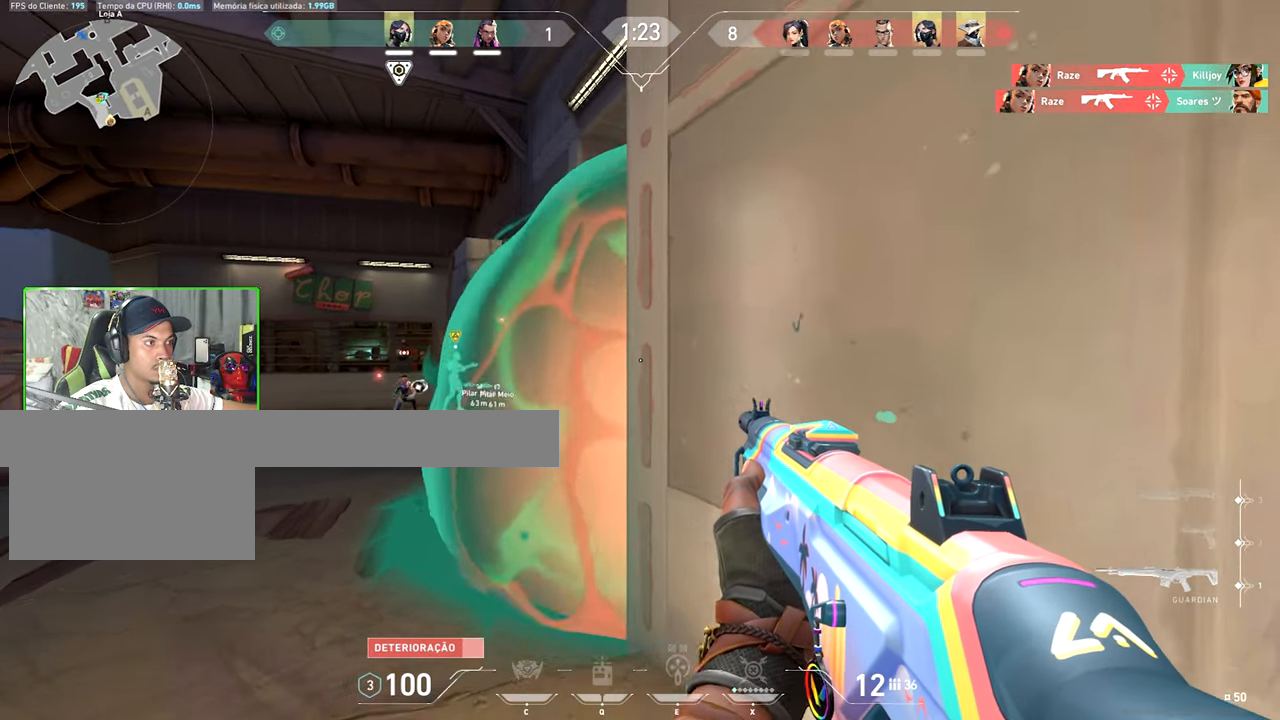
{"keys": ["shift"], "mouse_move": "left", "events": [[417, "d", "up"], [450, "w", "up"]]}
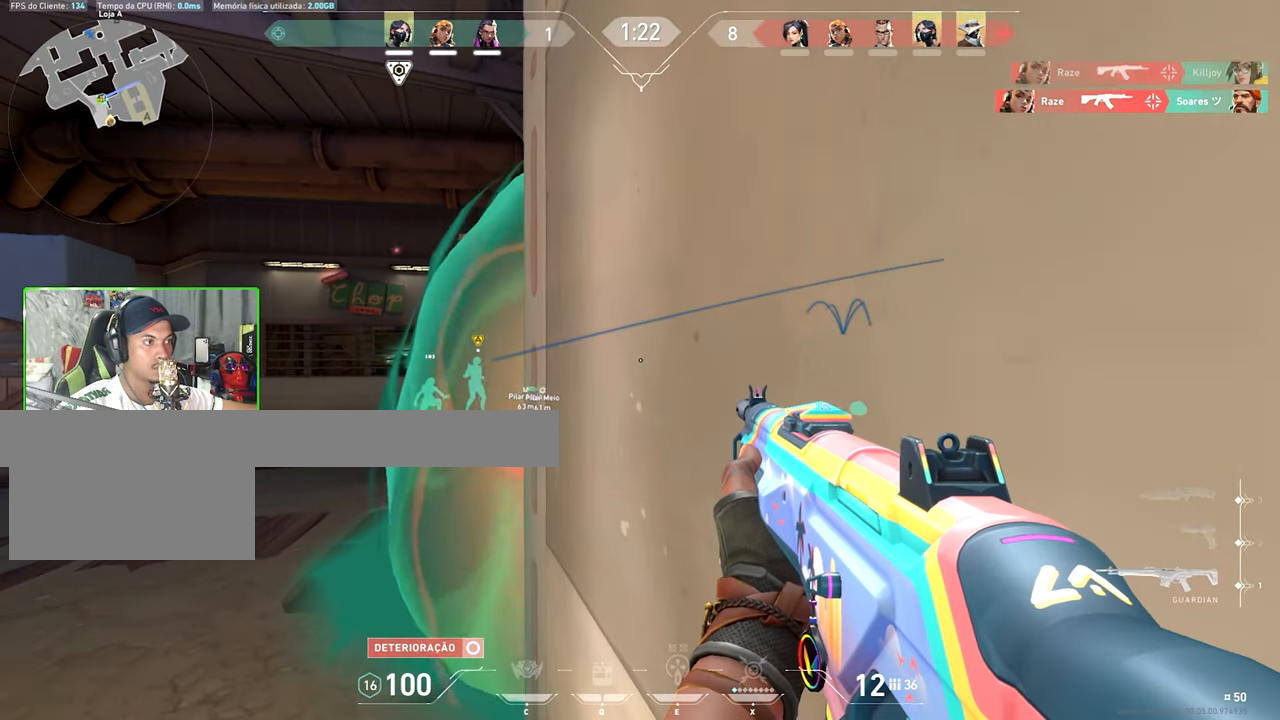
{"keys": ["shift"], "mouse_move": "right", "events": []}